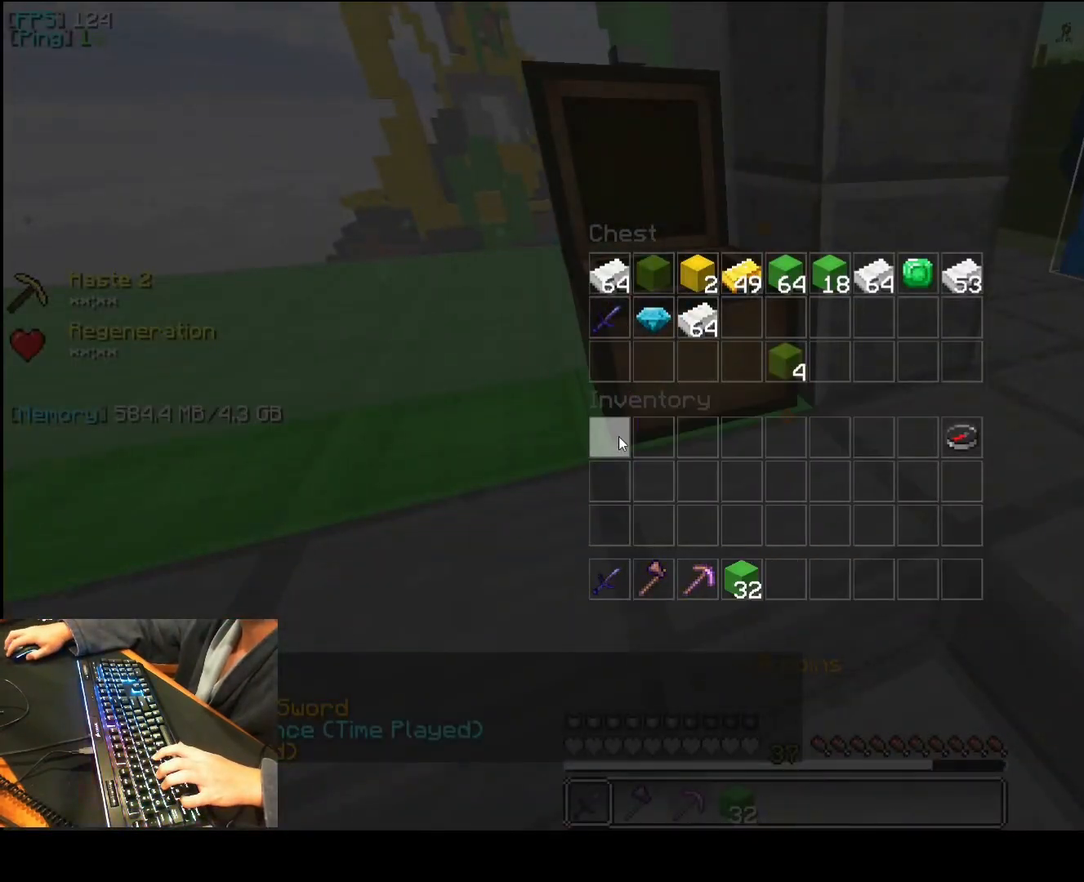
Gameplay with keyboard and mouse; each line is a JSON object with the keys and mouse buttons held at the frame after it. "events" lists presses ("down") and releases ("up") of "1", "2", "3", "4", "5", "a", "d", "e", "f", "q", "r", "s", "space", "t", "v", "mouse_left", "mouse_wheel", "mouse_right" and "mouse_mb4" between this image and that frame as [ms after this image, input, new state], when the widget could be followed in between. "mouse_left", "mouse_wheel", "mouse_right", "mouse_mb4" = the "left", "wheel", "right", "mb4" buttons of the "mouse" list. No other keys are recorded. Fast repeated clicks can show as one long hold. "wheel" means that the mouse wheel is clicked or scrolled. Mouse movement is not recorded.
{"keys": ["a", "f", "q"], "mouse": ["left"]}
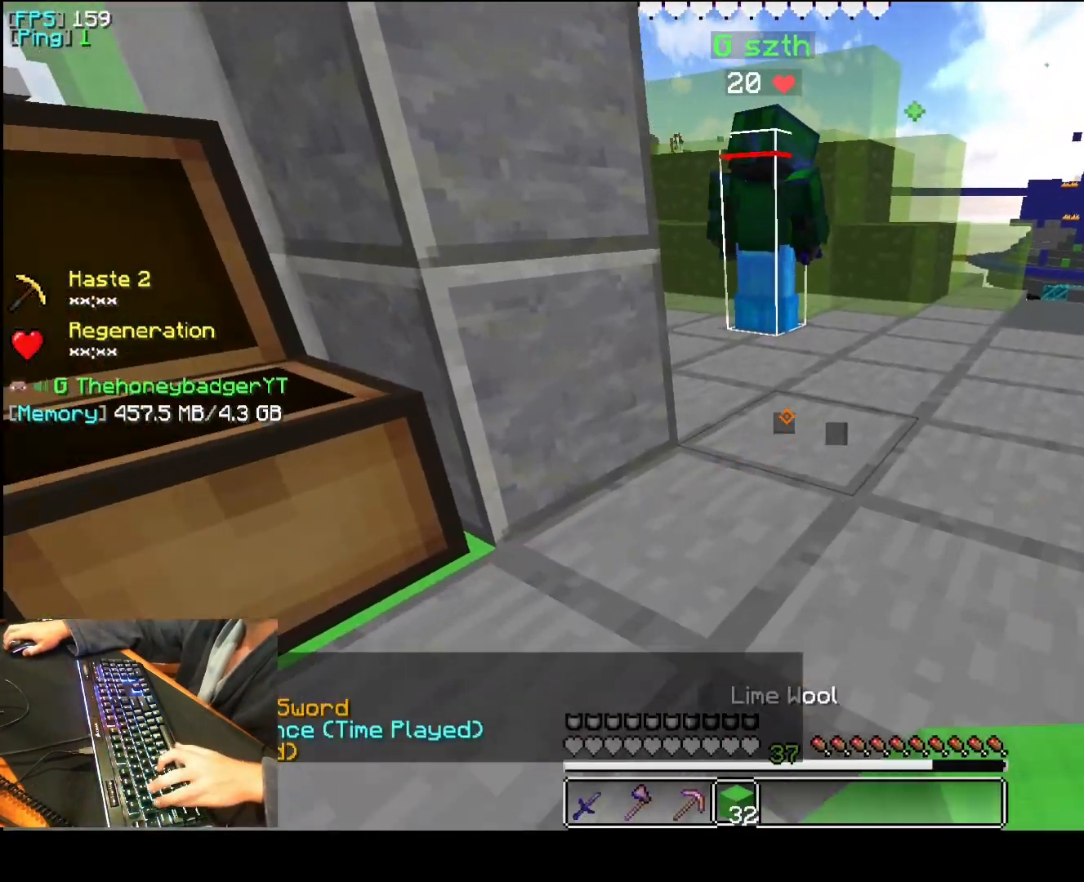
{"keys": ["a", "f", "q"], "mouse": ["left"]}
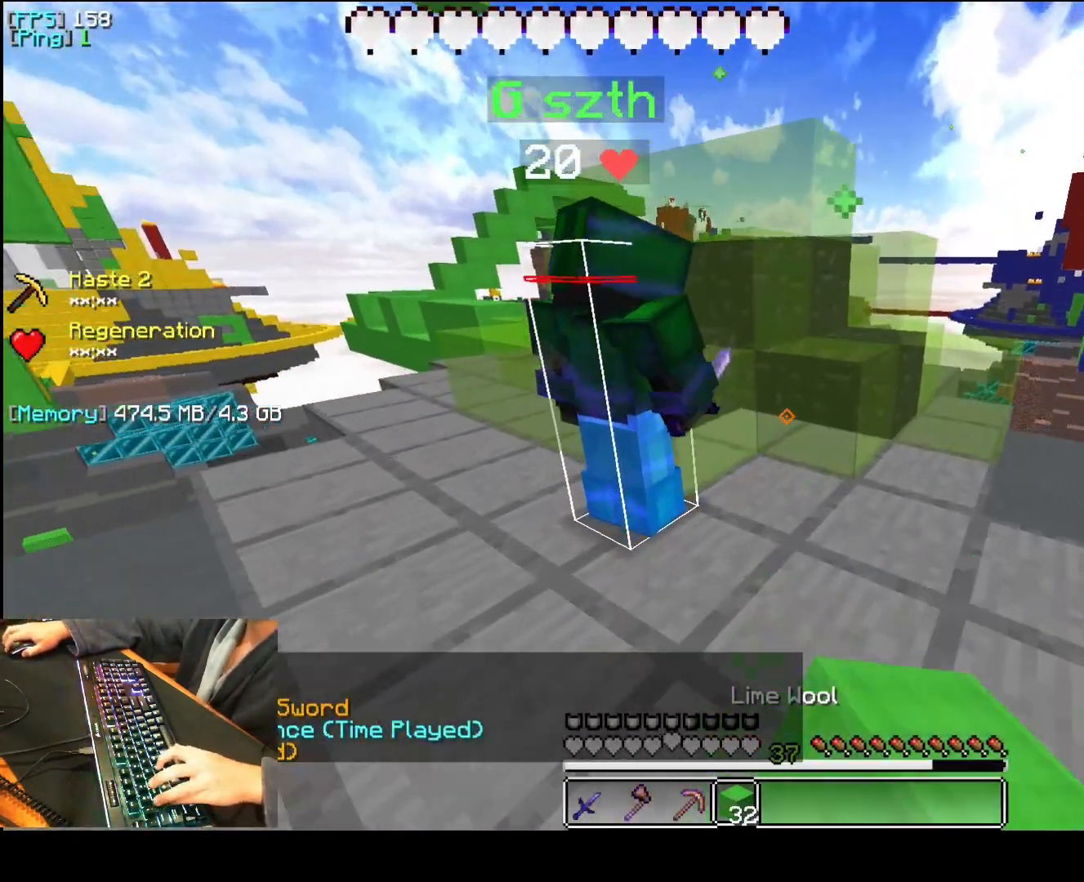
{"keys": ["a", "q"], "mouse": [], "events": [[80, "mouse_left", "up"], [180, "mouse_left", "down"], [260, "mouse_left", "up"], [260, "space", "down"], [340, "f", "up"], [360, "mouse_left", "down"], [420, "space", "up"], [460, "mouse_left", "up"]]}
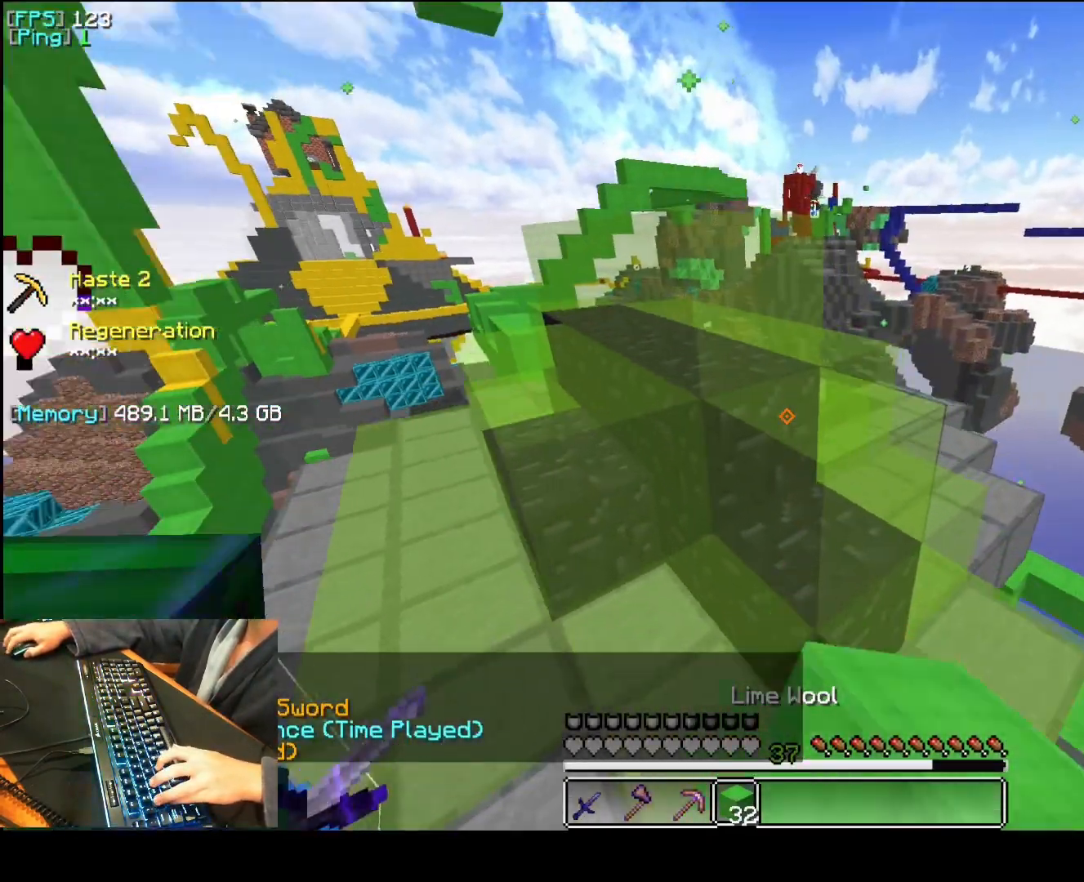
{"keys": ["a", "d", "q", "space"], "mouse": ["left"], "events": [[60, "mouse_left", "down"], [140, "mouse_left", "up"], [160, "space", "down"], [260, "mouse_left", "down"], [340, "mouse_left", "up"], [440, "d", "down"], [460, "mouse_left", "down"]]}
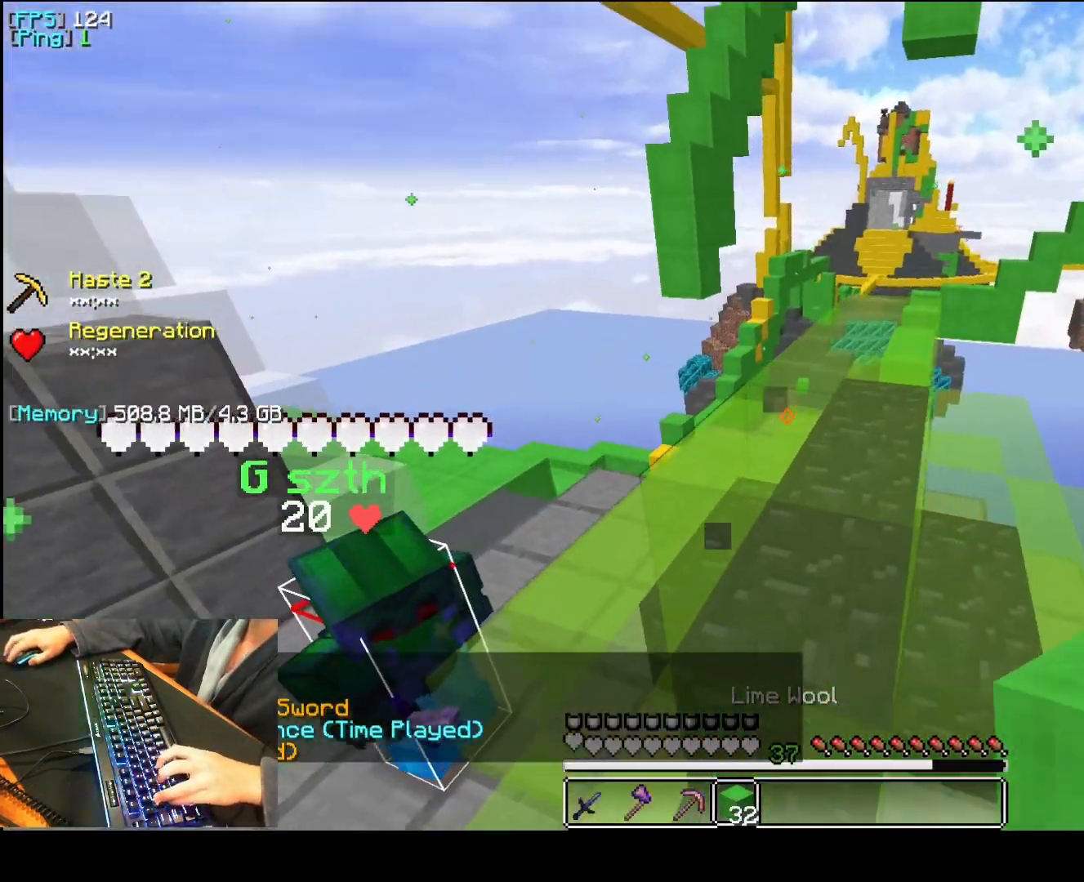
{"keys": ["a", "q", "space"], "mouse": ["left"], "events": [[40, "mouse_left", "up"], [140, "mouse_left", "down"], [240, "mouse_left", "up"], [340, "mouse_left", "down"], [340, "space", "up"], [360, "d", "up"], [420, "mouse_left", "up"], [480, "space", "down"], [500, "mouse_left", "down"]]}
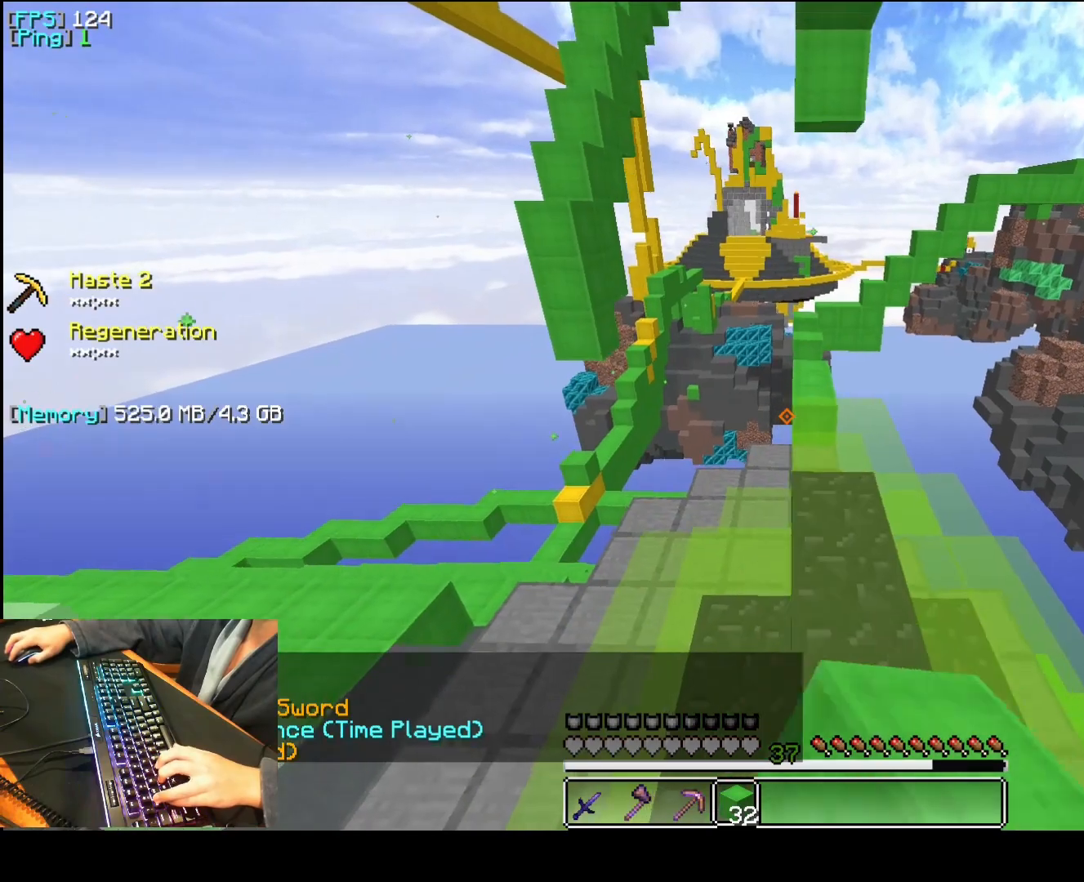
{"keys": ["a", "q"], "mouse": [], "events": [[80, "f", "down"], [80, "mouse_left", "up"], [200, "mouse_left", "down"], [300, "mouse_left", "up"], [400, "mouse_left", "down"], [400, "space", "up"], [420, "f", "up"], [480, "mouse_left", "up"]]}
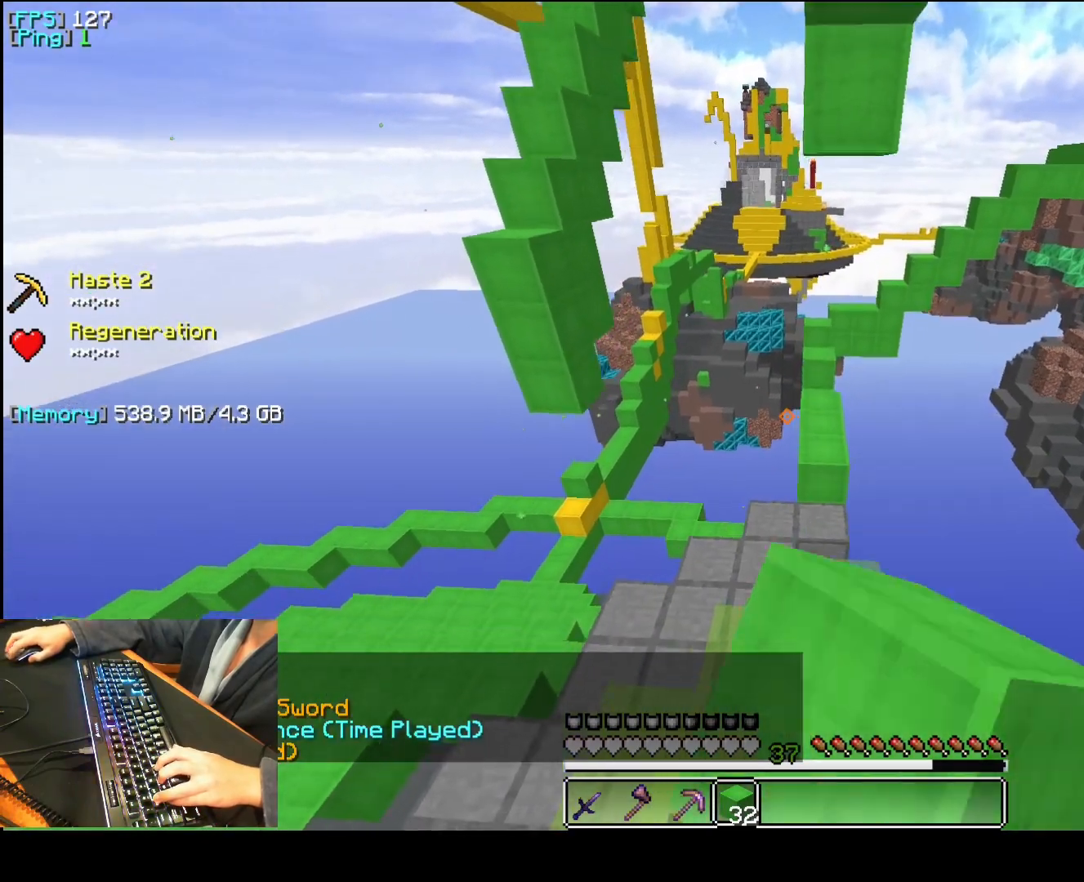
{"keys": ["a", "q", "space"], "mouse": [], "events": [[80, "mouse_left", "down"], [200, "mouse_left", "up"], [420, "space", "down"]]}
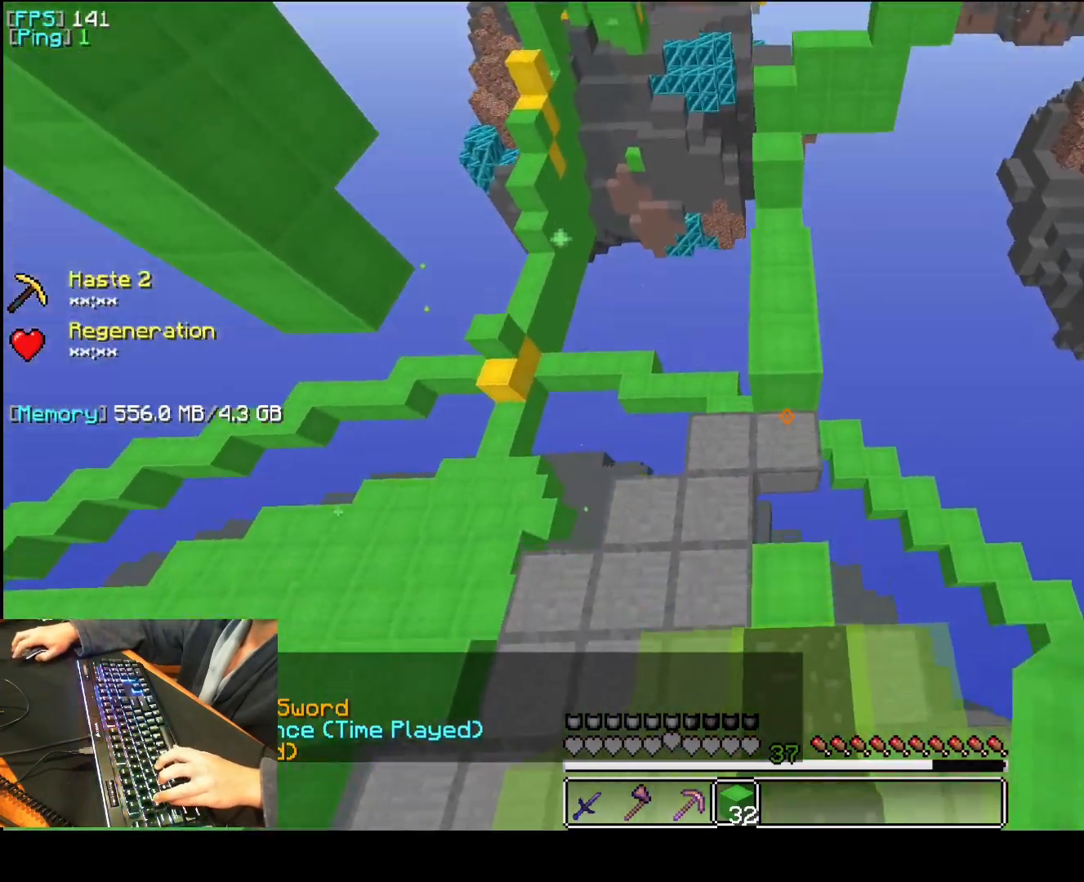
{"keys": ["a", "q"], "mouse": [], "events": [[80, "space", "up"]]}
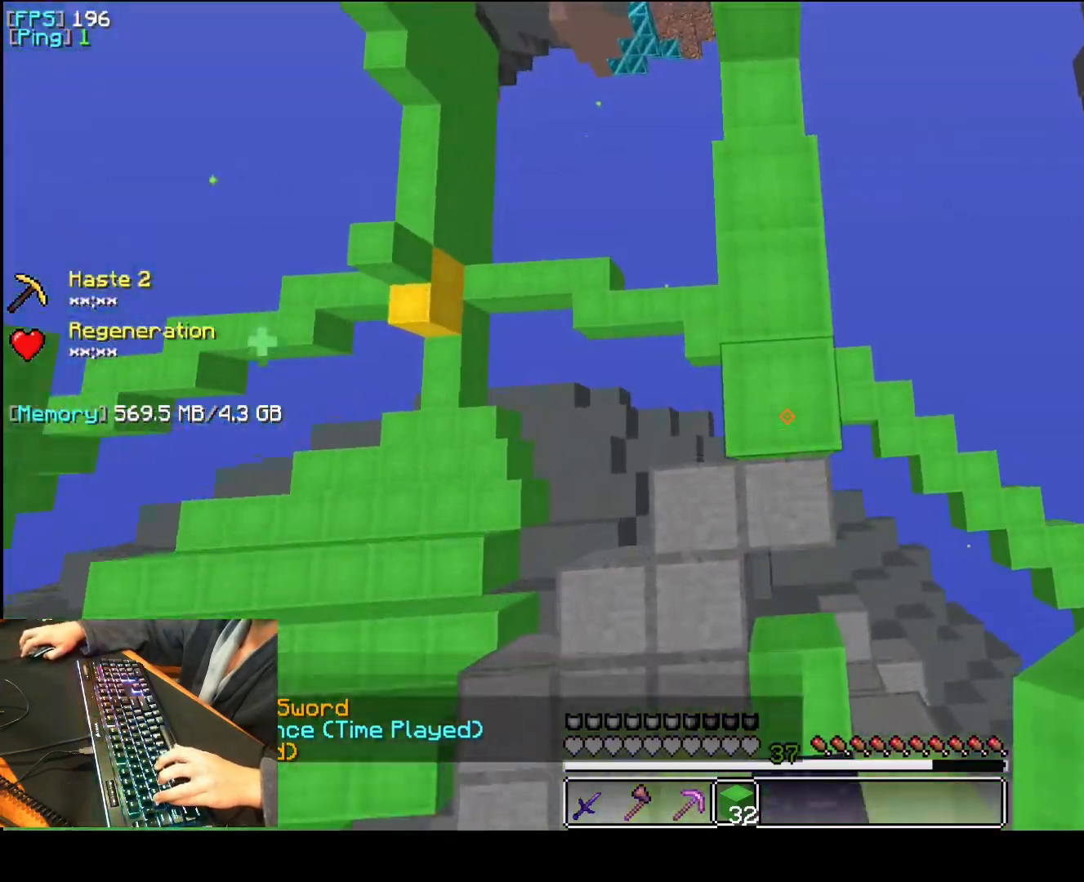
{"keys": ["a", "q", "space"], "mouse": [], "events": [[340, "space", "down"]]}
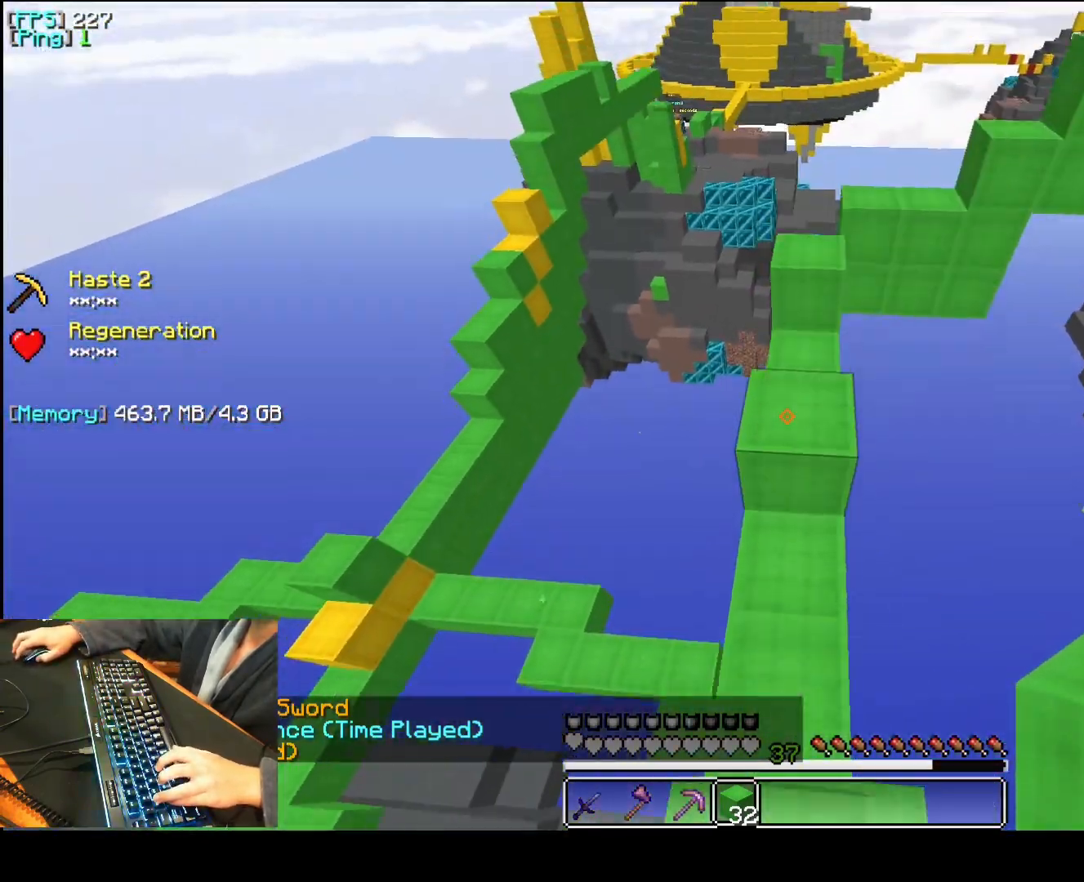
{"keys": ["a", "q", "space"], "mouse": [], "events": [[240, "q", "up"], [240, "space", "up"], [300, "q", "down"], [420, "space", "down"]]}
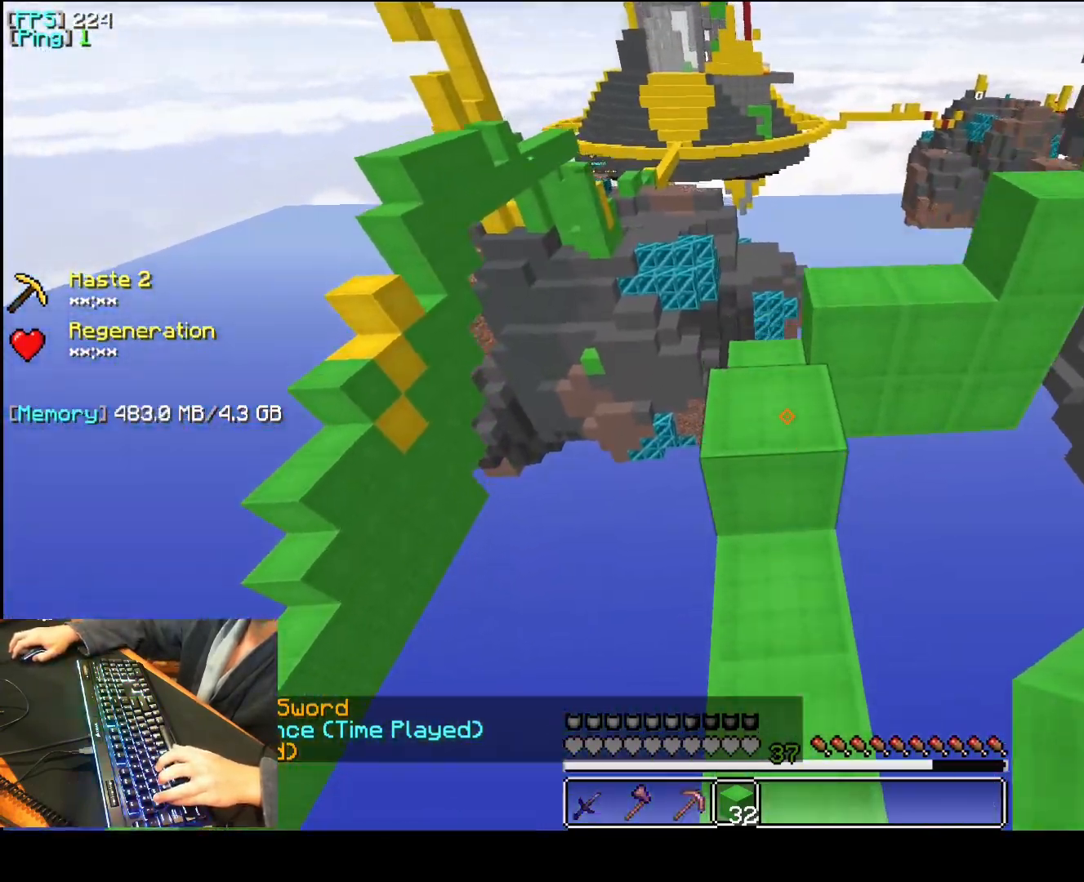
{"keys": ["a", "space"], "mouse": [], "events": [[40, "q", "up"], [60, "a", "up"], [60, "space", "up"], [360, "a", "down"], [460, "space", "down"]]}
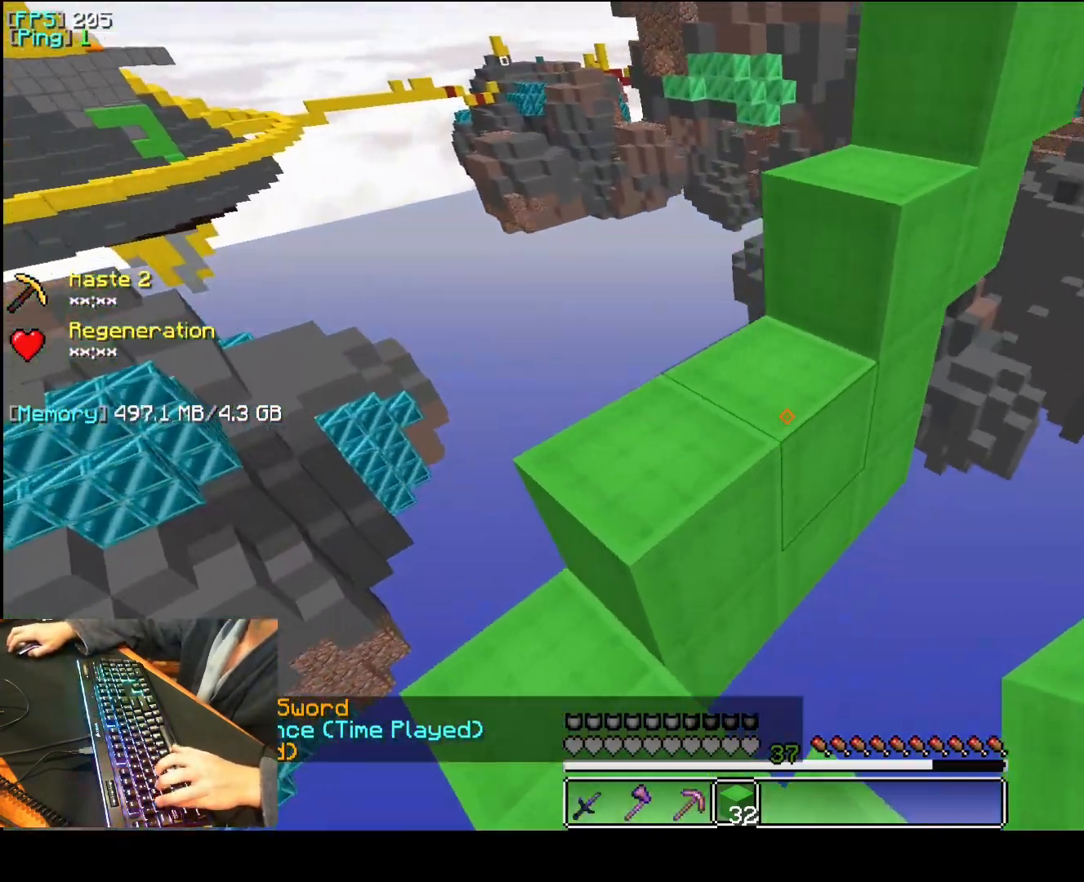
{"keys": ["a"], "mouse": [], "events": [[240, "space", "up"]]}
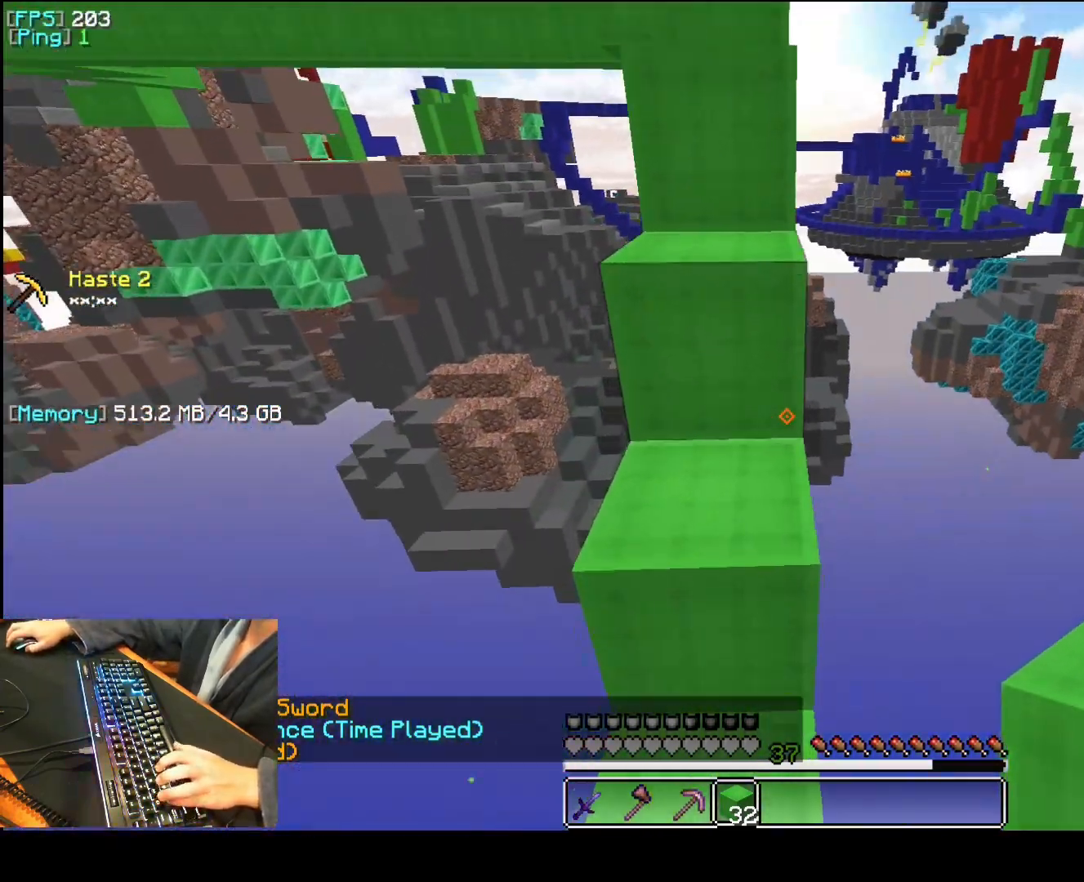
{"keys": ["a", "space"], "mouse": ["left"], "events": [[40, "space", "down"], [340, "a", "up"], [340, "space", "up"], [460, "mouse_left", "down"], [480, "a", "down"], [500, "space", "down"]]}
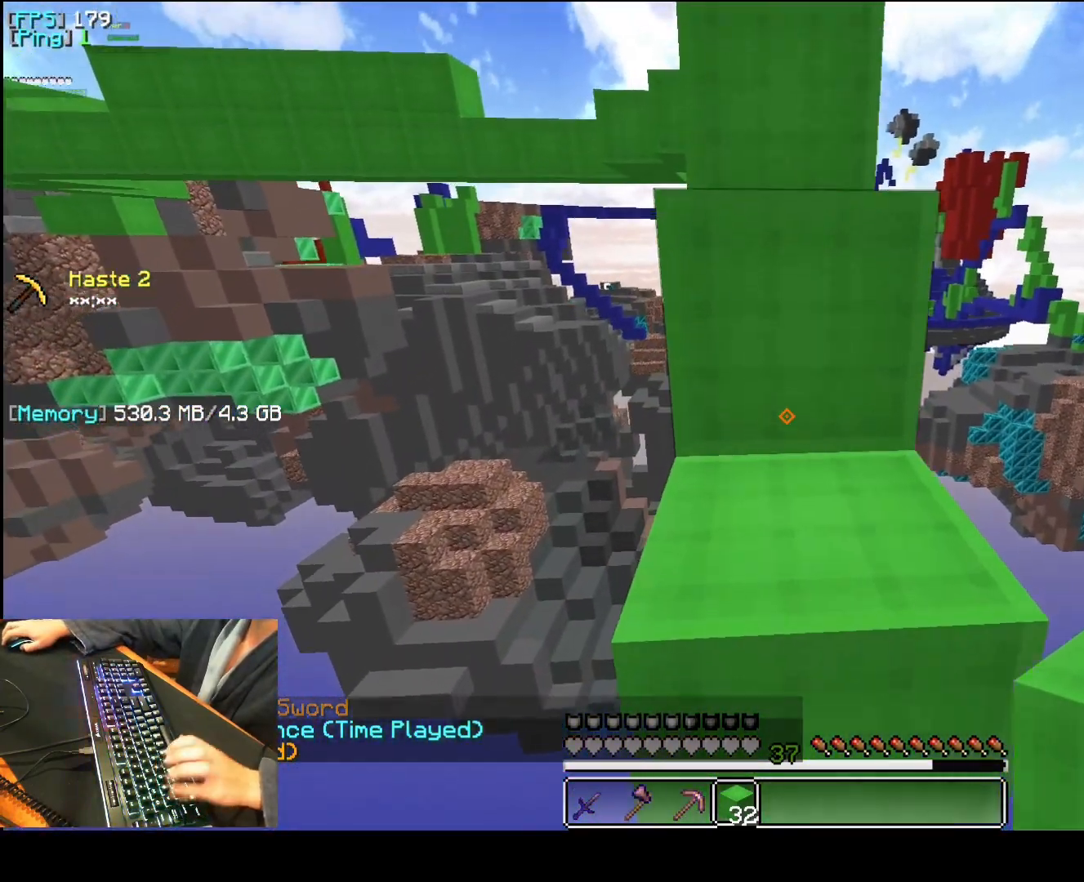
{"keys": ["a"], "mouse": [], "events": [[40, "mouse_left", "up"], [140, "mouse_left", "down"], [220, "mouse_left", "up"], [340, "mouse_left", "down"], [340, "space", "up"], [380, "a", "up"], [400, "mouse_left", "up"], [480, "a", "down"]]}
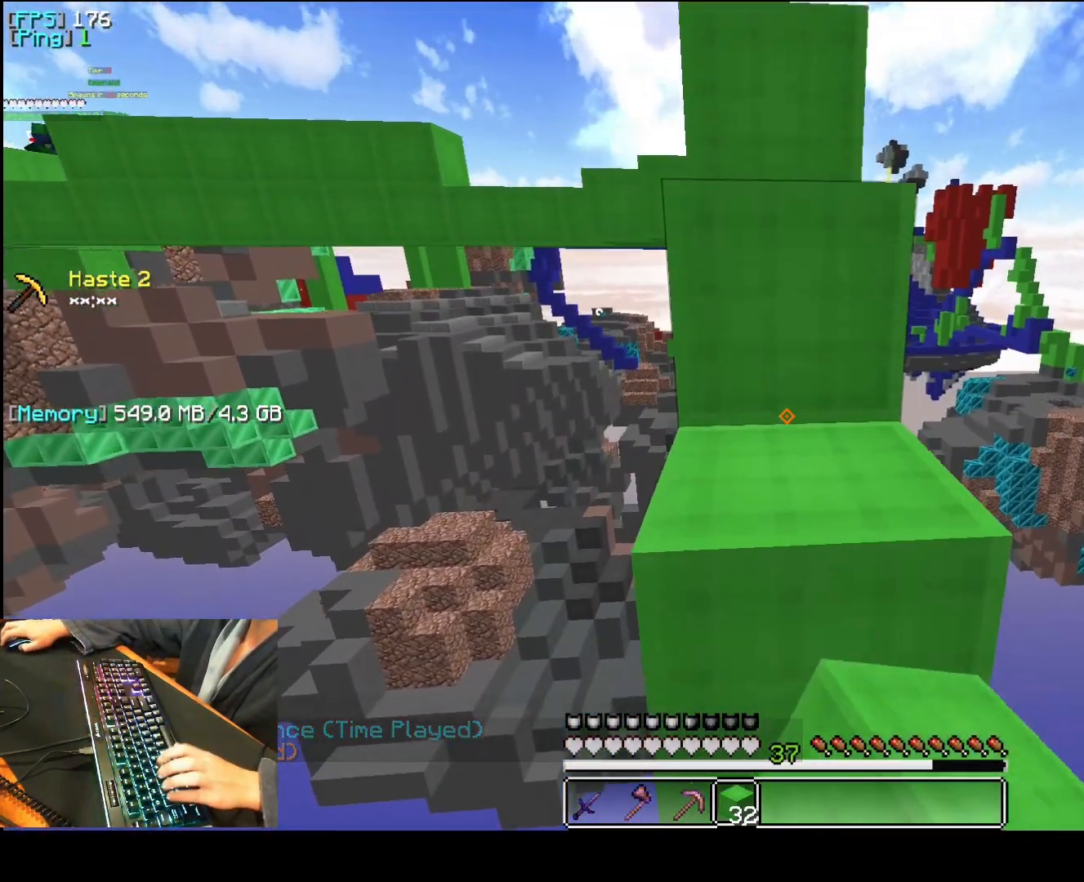
{"keys": ["a", "space"], "mouse": ["left"], "events": [[20, "mouse_left", "down"], [20, "space", "down"], [100, "mouse_left", "up"], [240, "mouse_left", "down"], [260, "space", "up"], [300, "a", "up"], [300, "mouse_left", "up"], [400, "mouse_left", "down"], [440, "a", "down"], [460, "space", "down"]]}
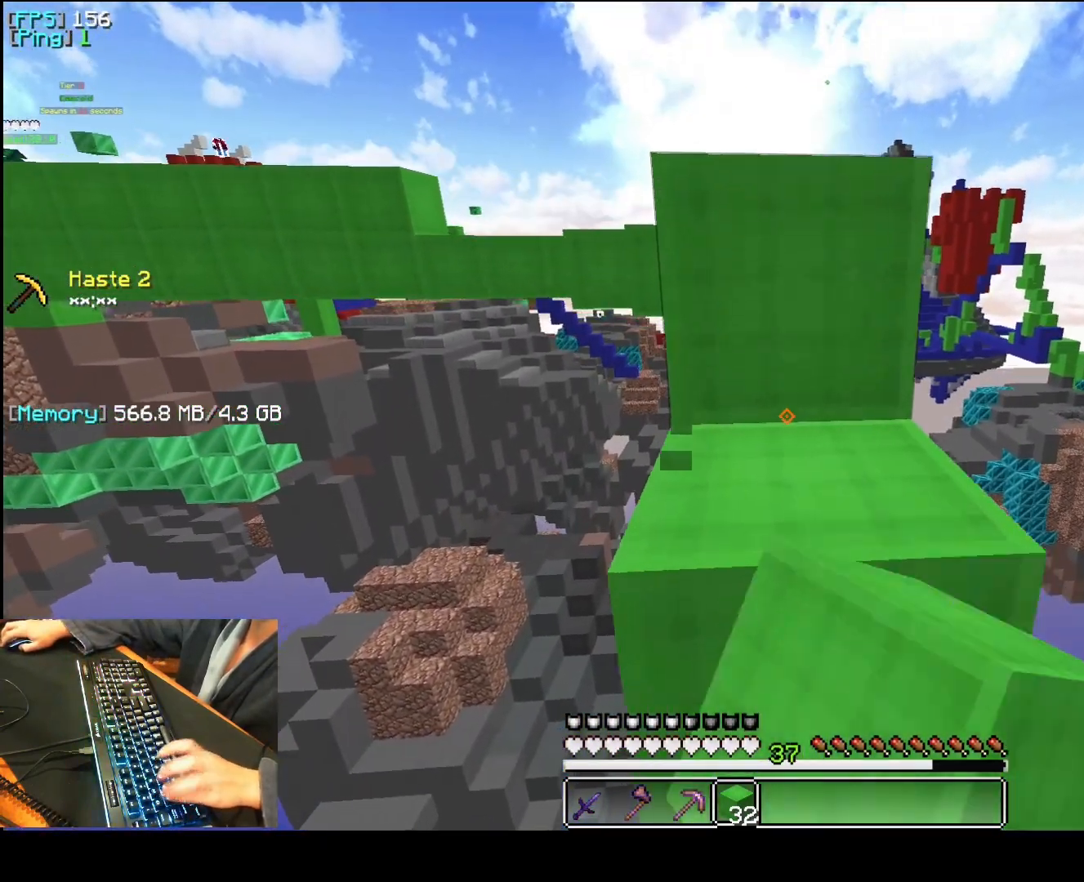
{"keys": ["a", "space"], "mouse": [], "events": [[20, "mouse_left", "up"], [100, "mouse_left", "down"], [200, "a", "up"], [200, "mouse_left", "up"], [200, "space", "up"], [300, "mouse_left", "down"], [360, "a", "down"], [360, "space", "down"], [400, "mouse_left", "up"]]}
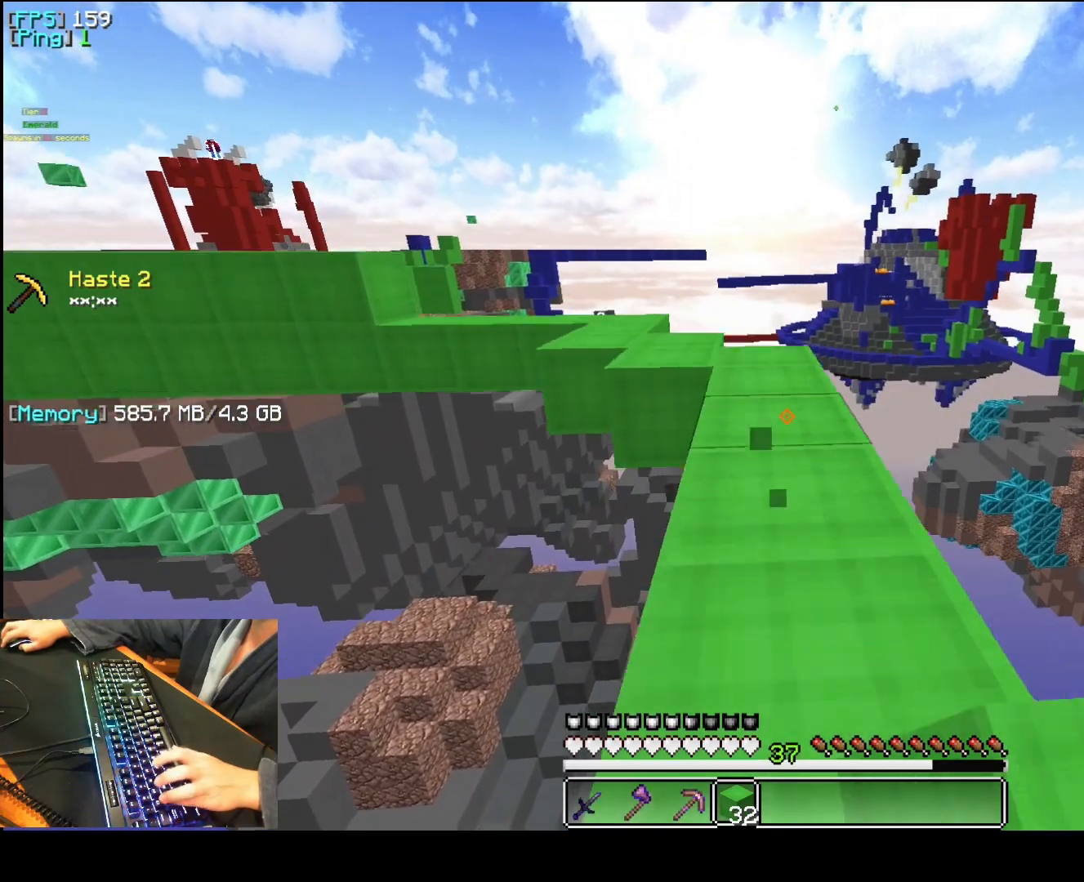
{"keys": ["a", "q", "space"], "mouse": [], "events": [[40, "q", "down"], [360, "mouse_left", "down"], [500, "mouse_left", "up"]]}
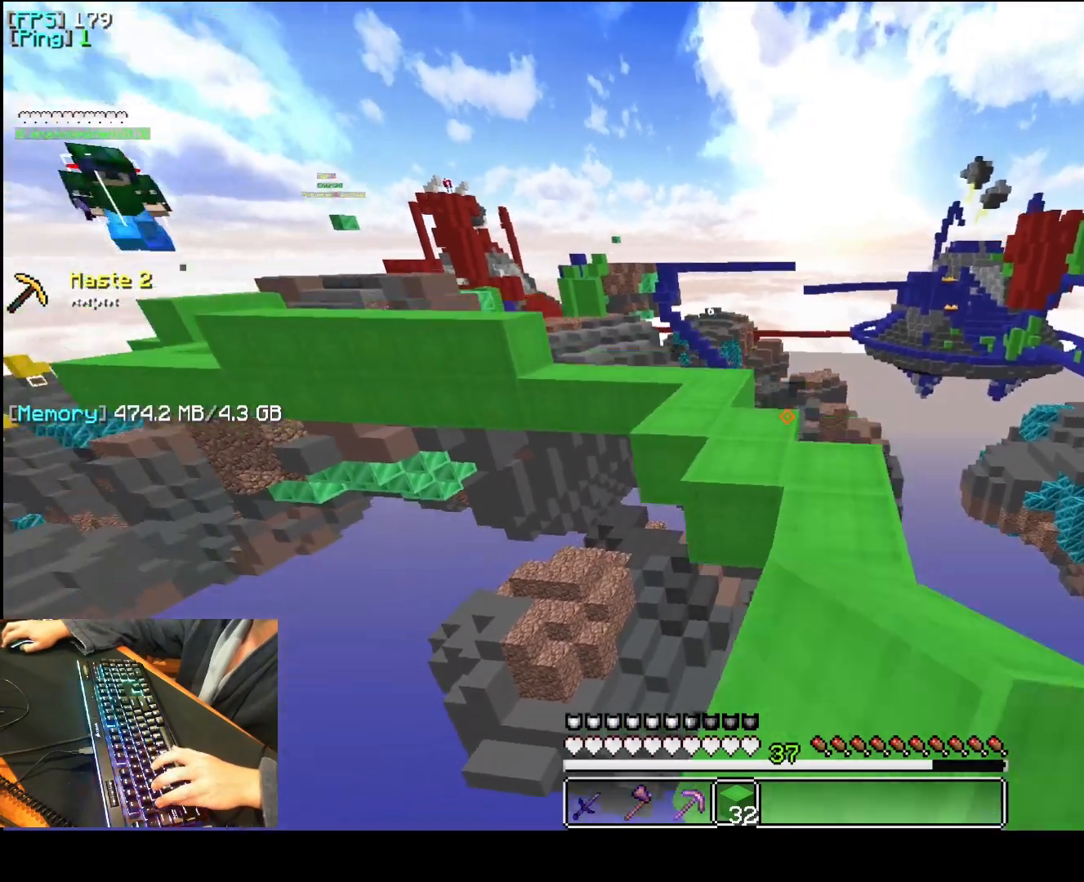
{"keys": ["a", "q"], "mouse": ["left"]}
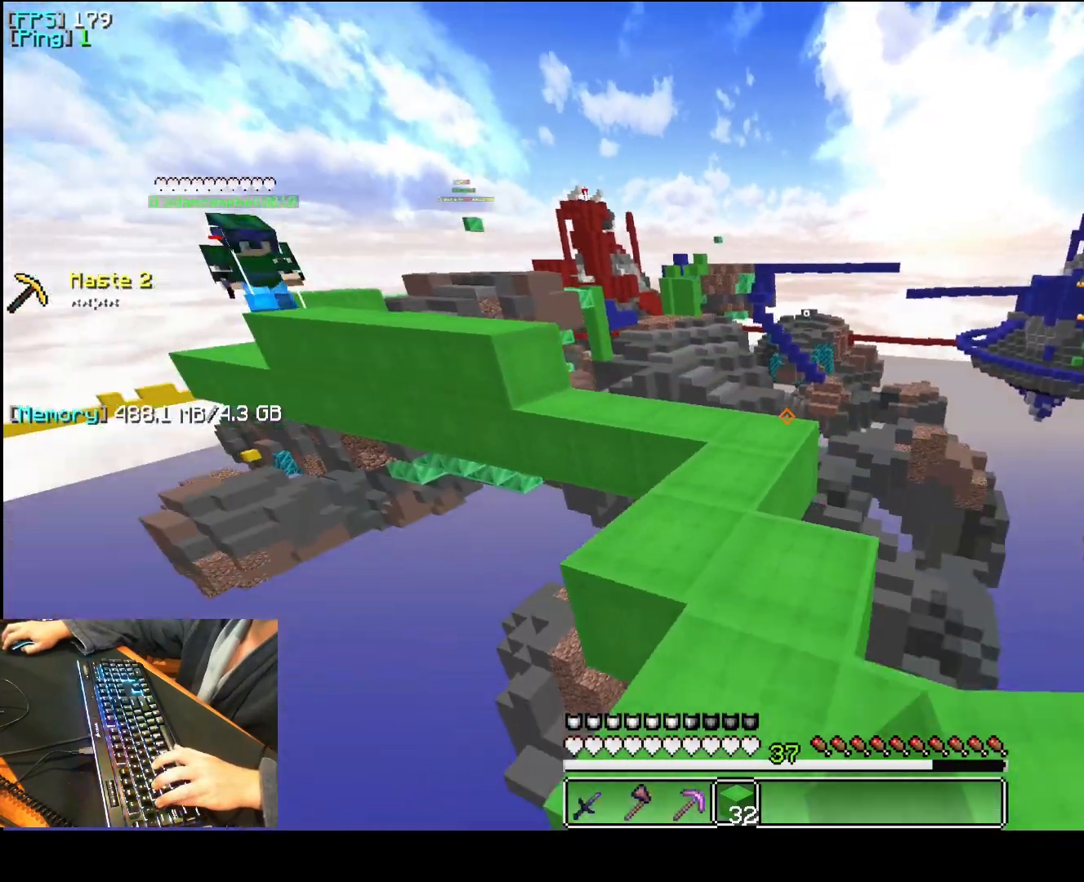
{"keys": ["a", "q"], "mouse": ["left"]}
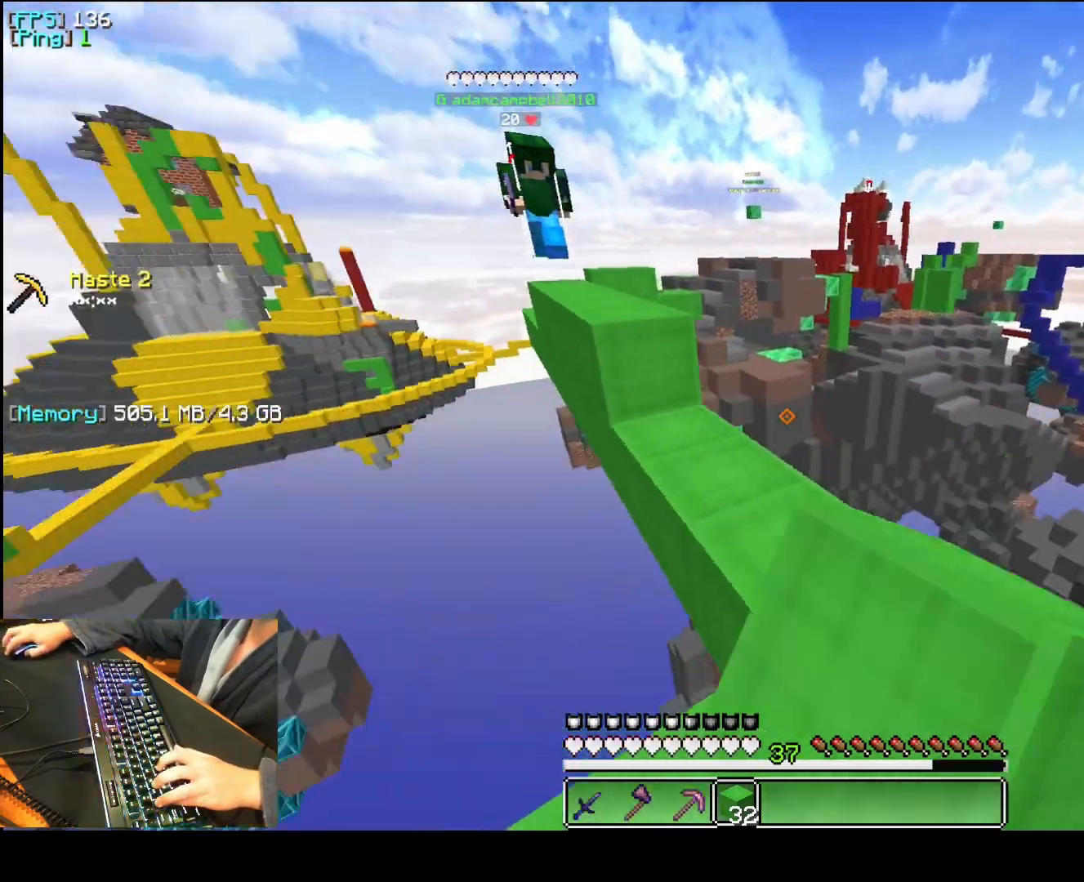
{"keys": ["a", "q", "space"], "mouse": [], "events": [[60, "mouse_left", "up"], [160, "mouse_left", "down"], [280, "mouse_left", "up"], [360, "mouse_left", "down"], [360, "space", "down"], [480, "mouse_left", "up"]]}